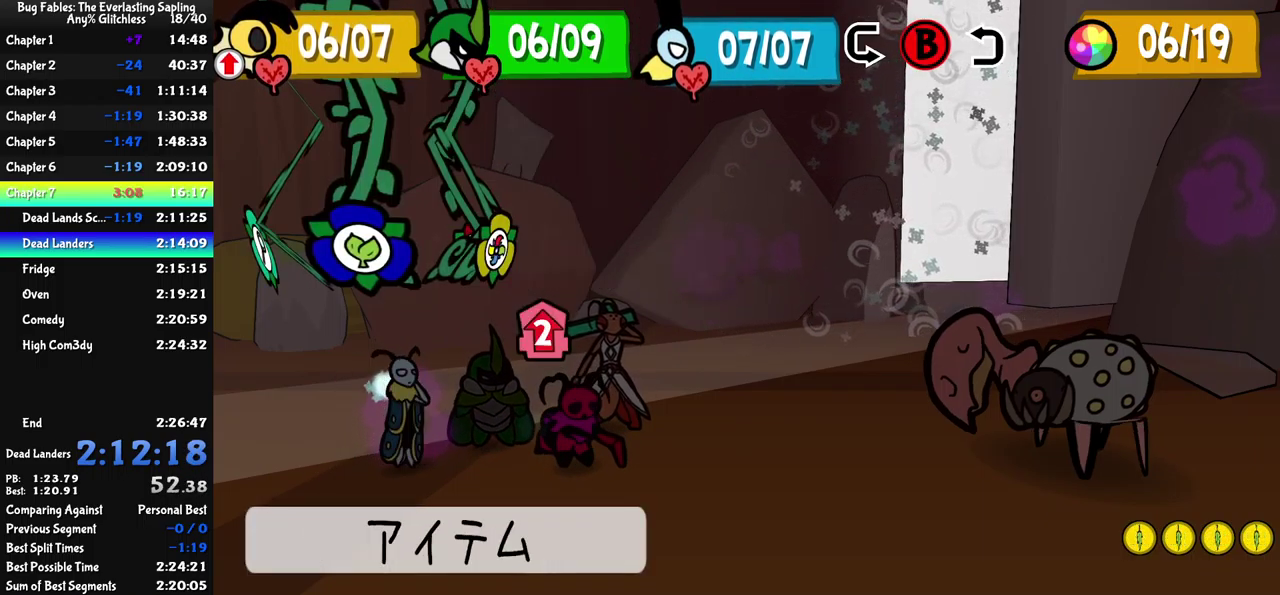
Gameplay with a controller (Xbox layout); each line is a JSON object with the inputs held at the frame after it. "events" lists button and stick changes between this image and that frame as [ms after this image, input, new state], when the widget could be followed in between. Not read: L1 L2 L3 R1 R2 R3 keyboard_mouse.
{"buttons": ["DPAD_UP"], "left_stick": "center", "events": [[333, "DPAD_UP", "down"], [416, "DPAD_UP", "up"], [483, "DPAD_UP", "down"]]}
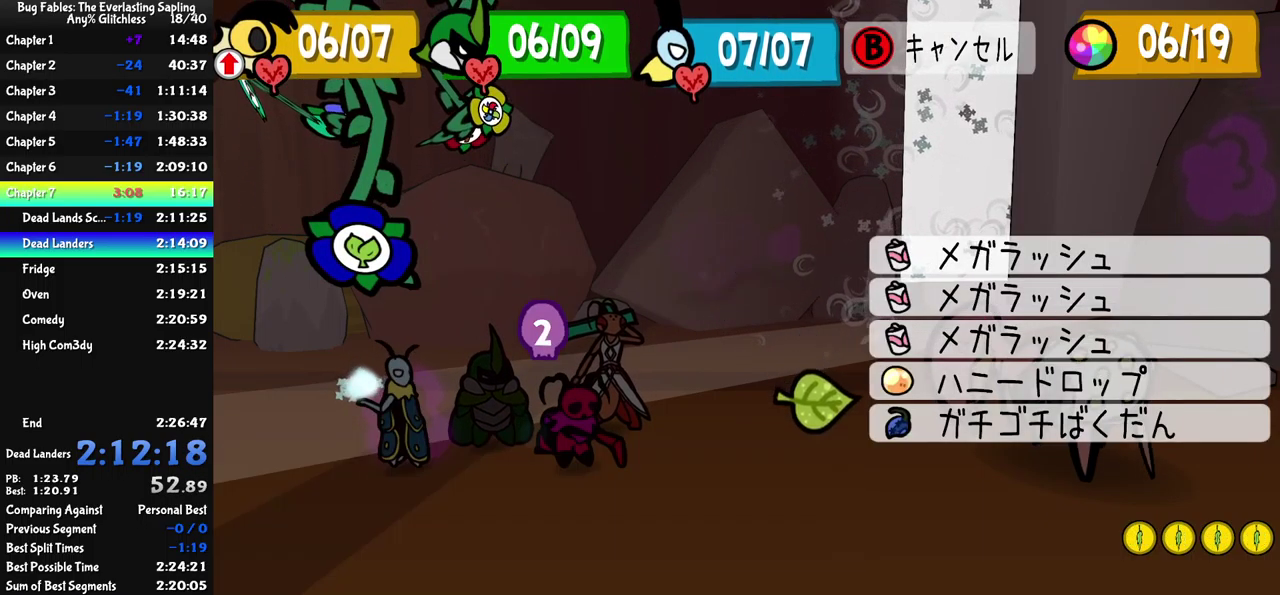
{"buttons": [], "left_stick": "center", "events": [[66, "DPAD_UP", "up"], [300, "A", "down"], [350, "A", "up"], [400, "A", "down"], [450, "A", "up"]]}
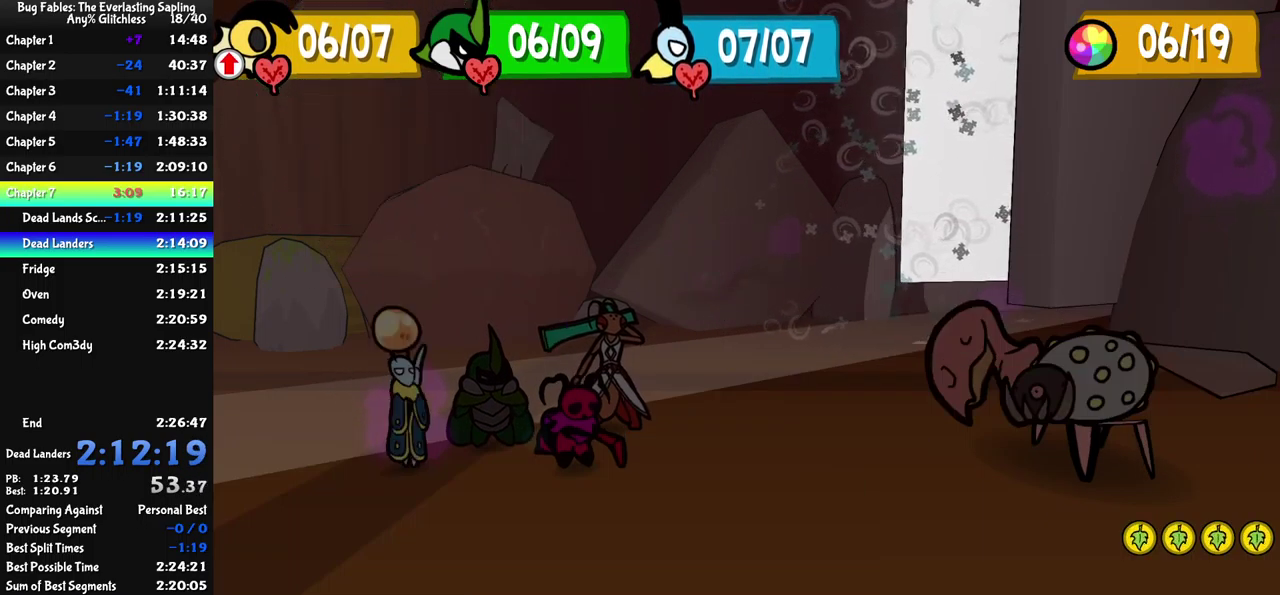
{"buttons": [], "left_stick": "center", "events": []}
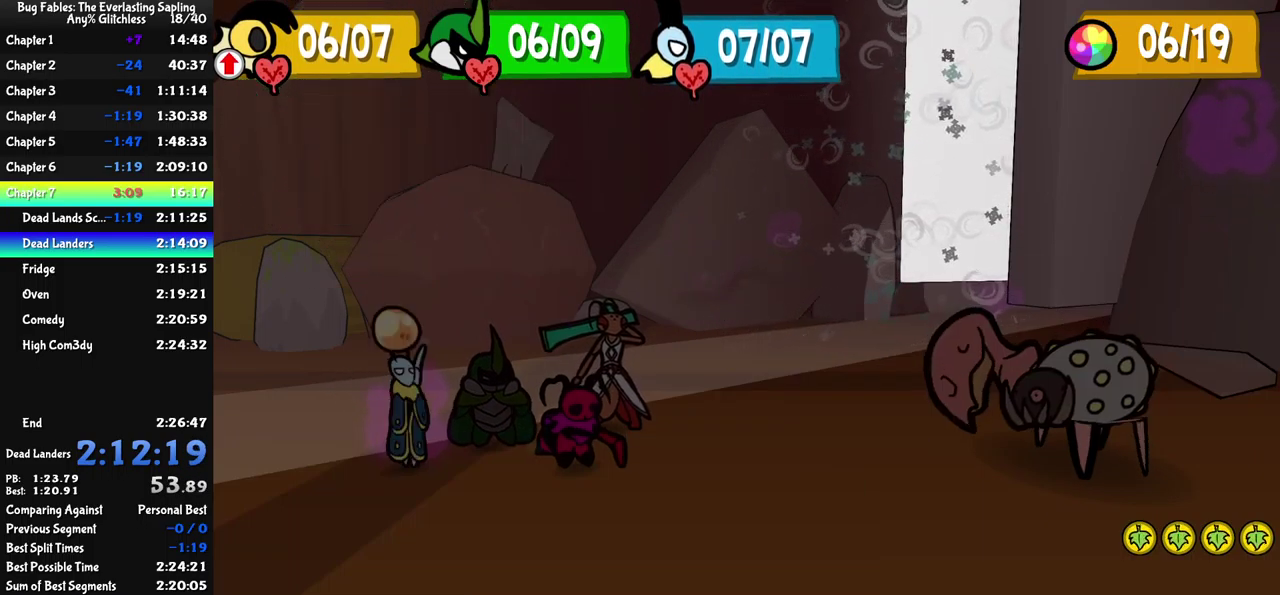
{"buttons": [], "left_stick": "center", "events": []}
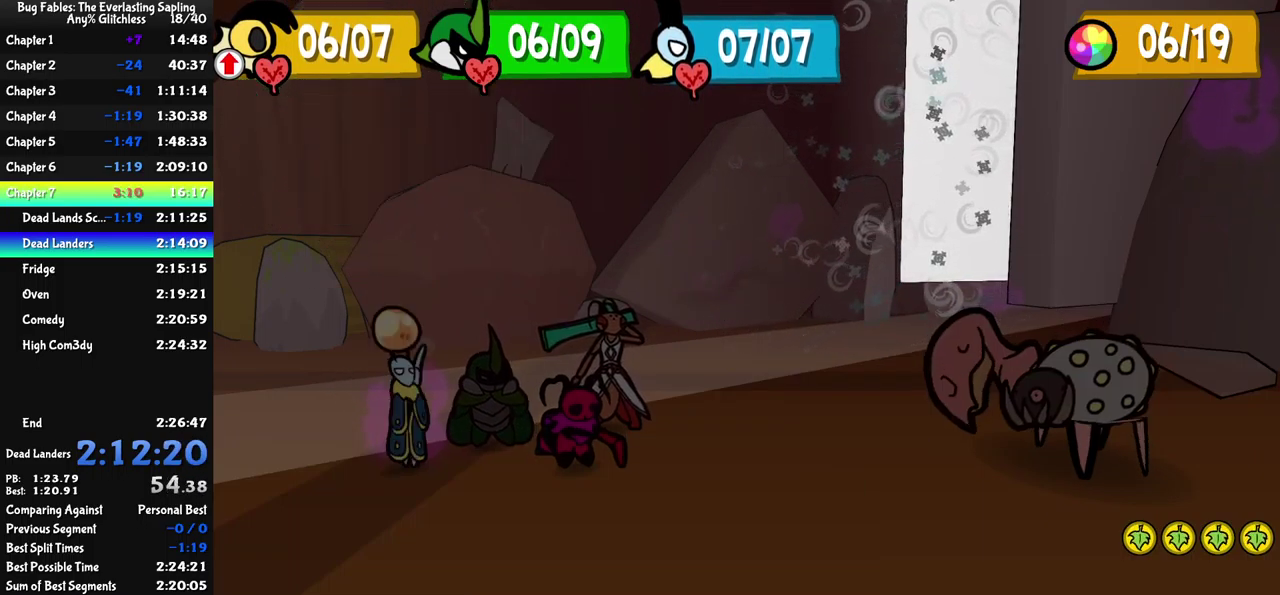
{"buttons": [], "left_stick": "center", "events": []}
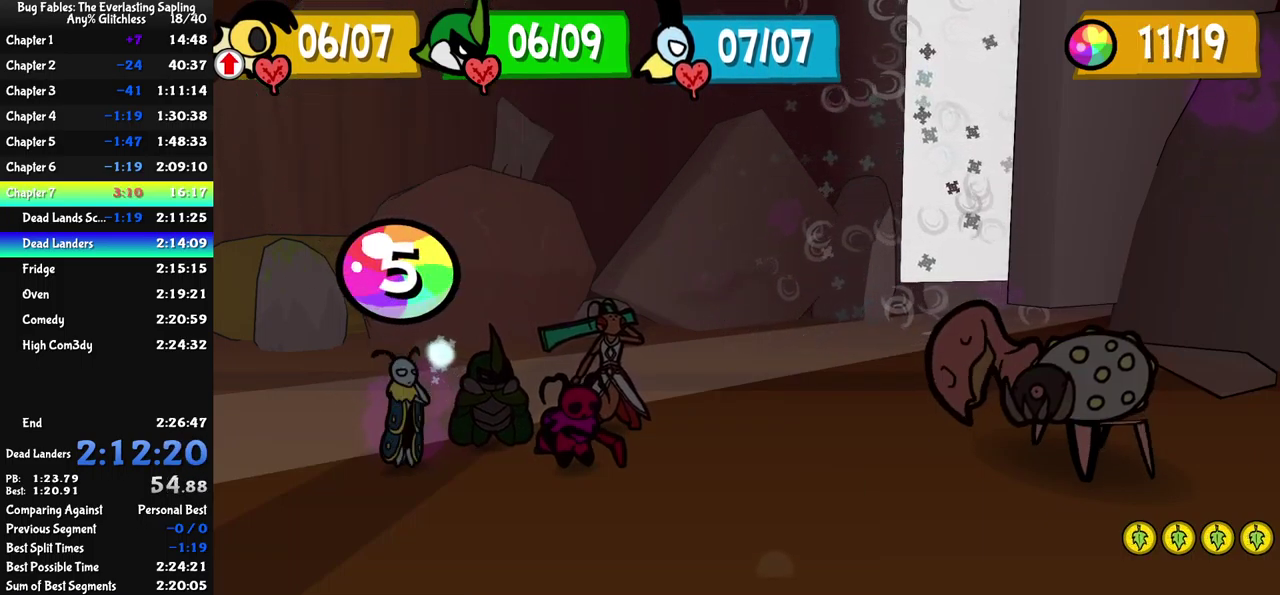
{"buttons": [], "left_stick": "center", "events": [[283, "DPAD_RIGHT", "down"], [366, "DPAD_RIGHT", "up"], [433, "A", "down"], [483, "A", "up"]]}
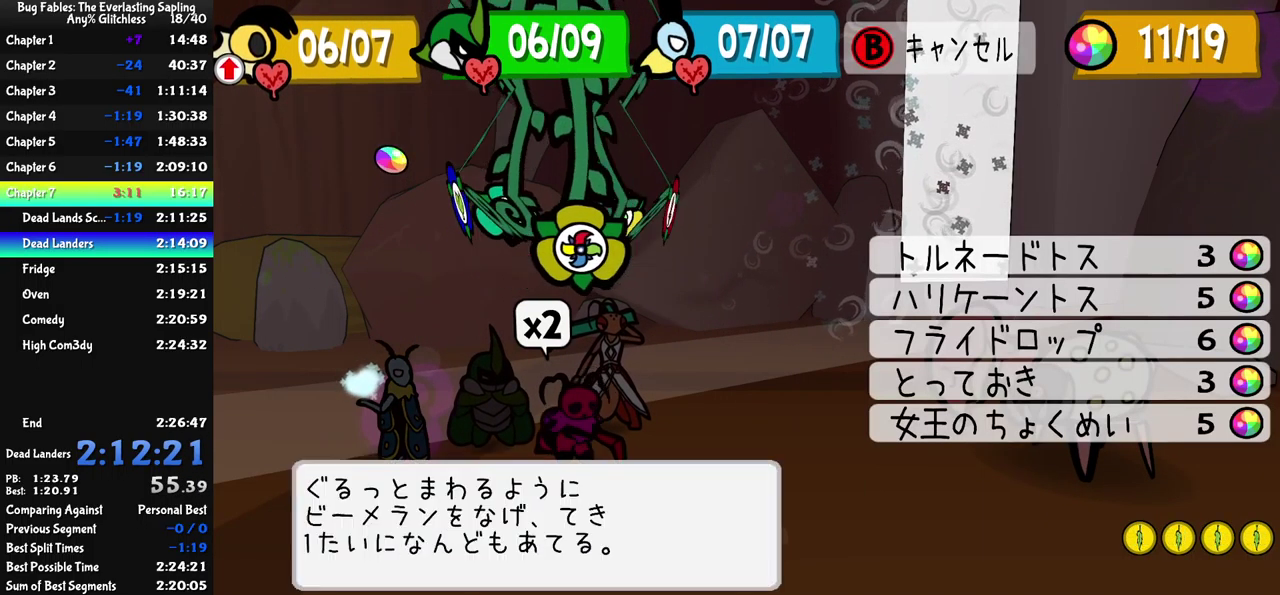
{"buttons": ["A"], "left_stick": "center", "events": [[133, "DPAD_DOWN", "down"], [250, "DPAD_DOWN", "up"], [300, "A", "down"], [350, "A", "up"], [400, "A", "down"]]}
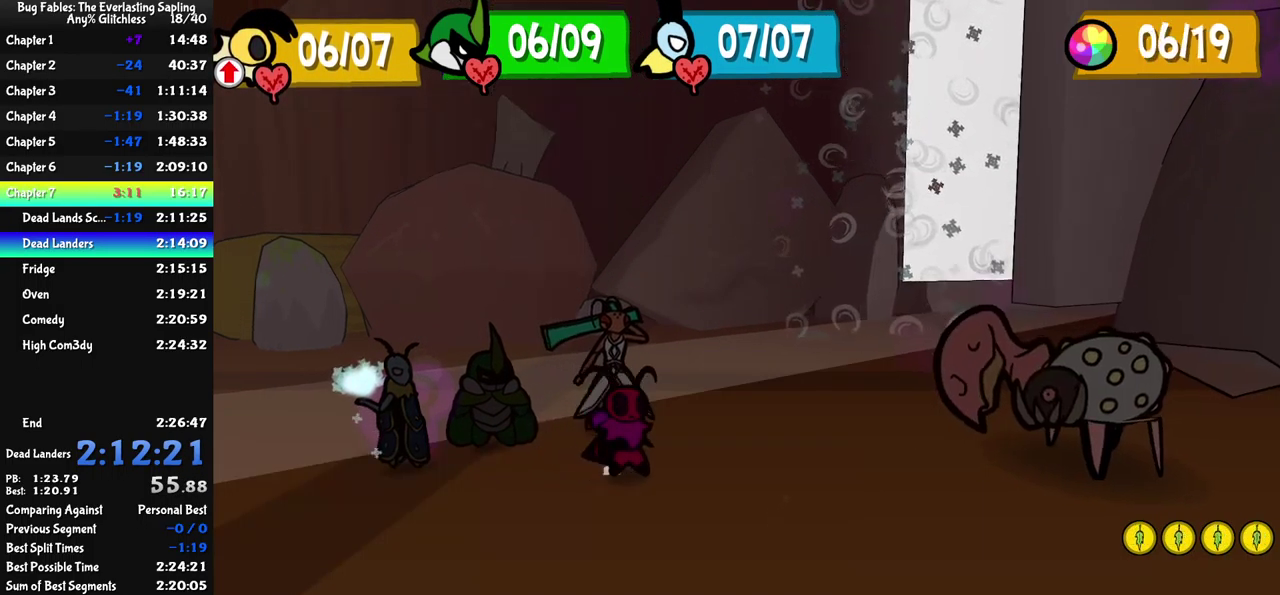
{"buttons": [], "left_stick": "up", "events": [[50, "A", "up"], [233, "left_stick", "up"], [350, "left_stick", "down-right"], [467, "left_stick", "up"]]}
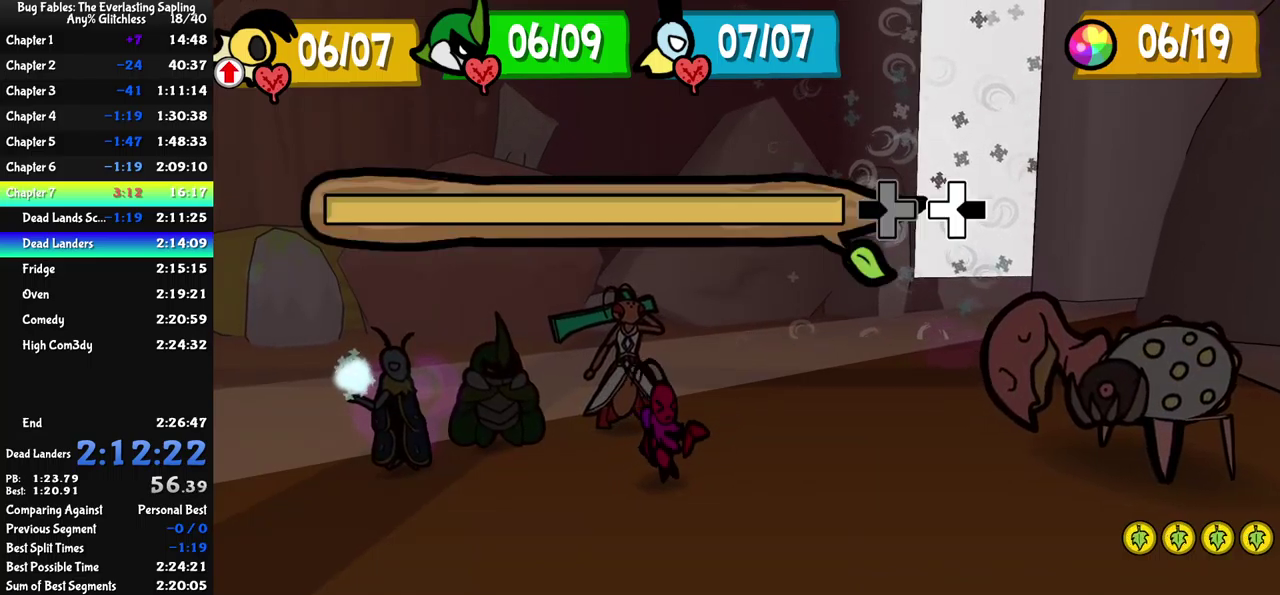
{"buttons": [], "left_stick": "down", "events": [[50, "left_stick", "down-right"], [133, "left_stick", "up-left"], [217, "left_stick", "down-right"], [367, "left_stick", "center"], [417, "left_stick", "left"], [500, "left_stick", "down"]]}
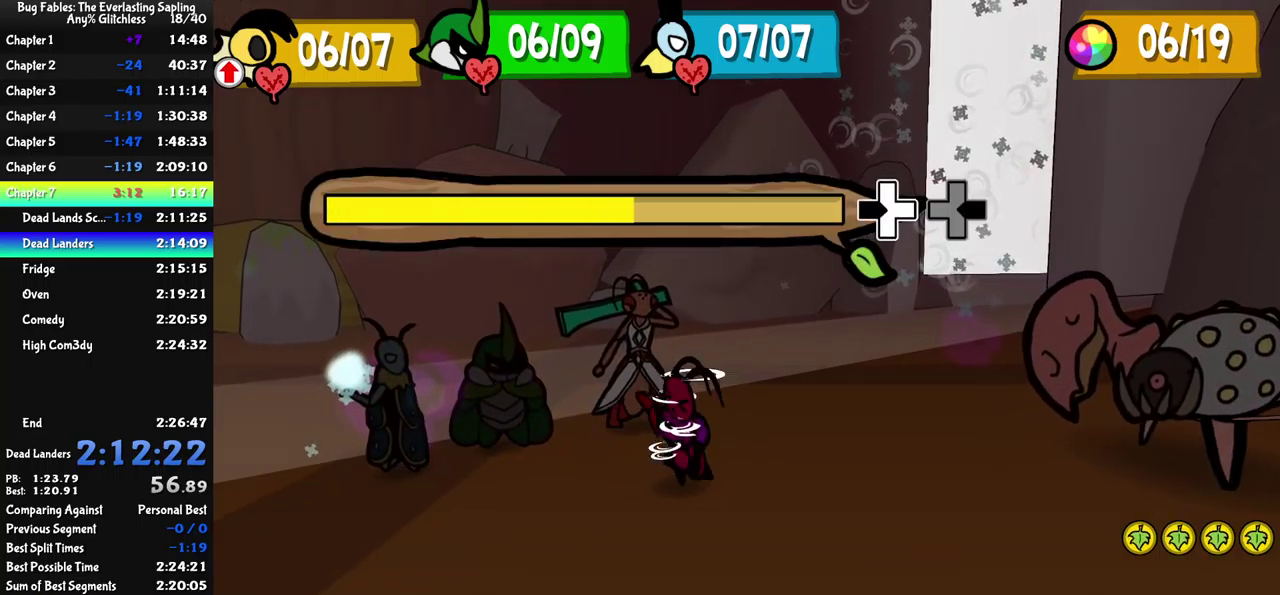
{"buttons": [], "left_stick": "up-left", "events": [[100, "left_stick", "up-left"], [167, "left_stick", "center"], [300, "left_stick", "left"], [350, "left_stick", "up-left"], [400, "left_stick", "center"], [483, "left_stick", "up-left"]]}
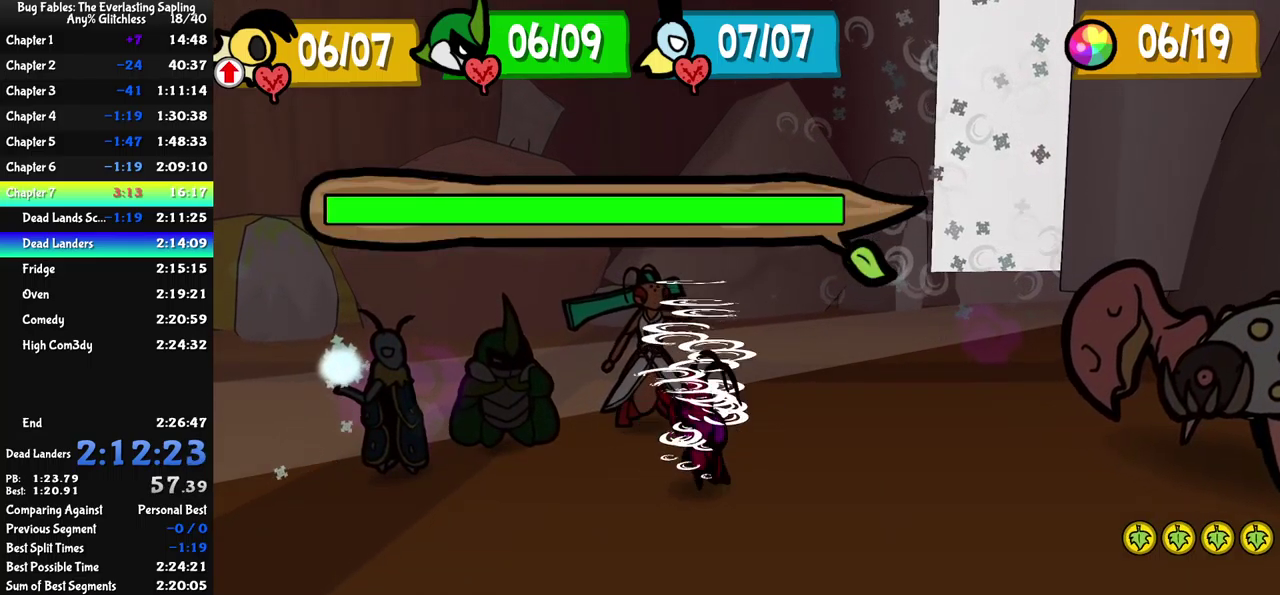
{"buttons": [], "left_stick": "center", "events": [[117, "left_stick", "center"]]}
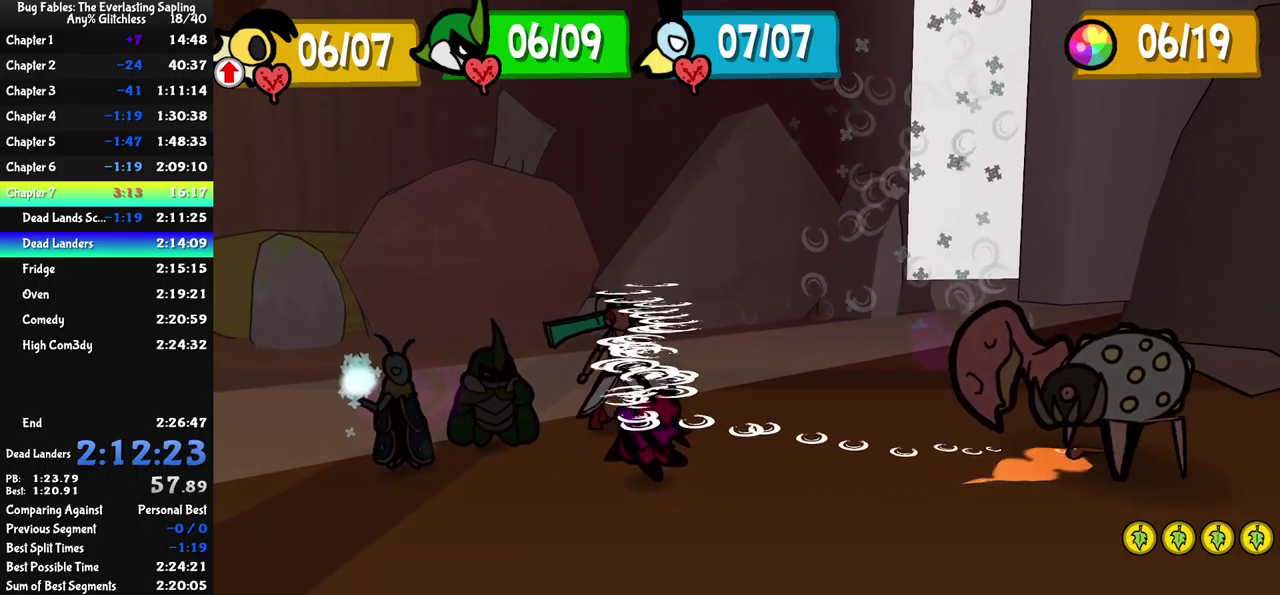
{"buttons": [], "left_stick": "center", "events": []}
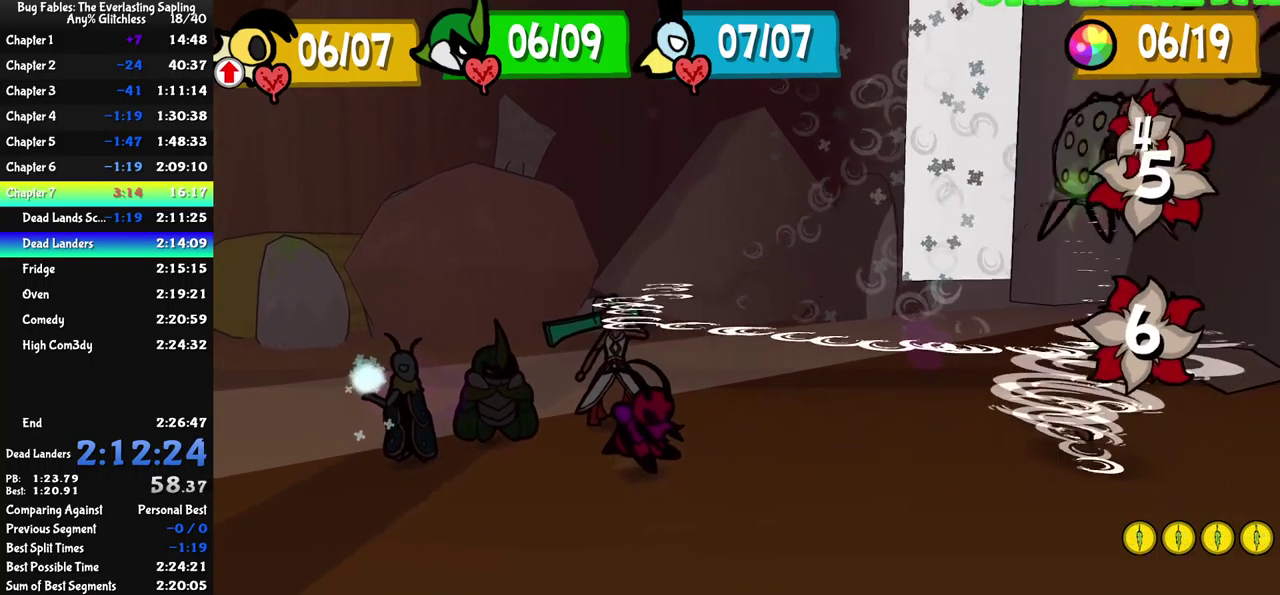
{"buttons": [], "left_stick": "center", "events": []}
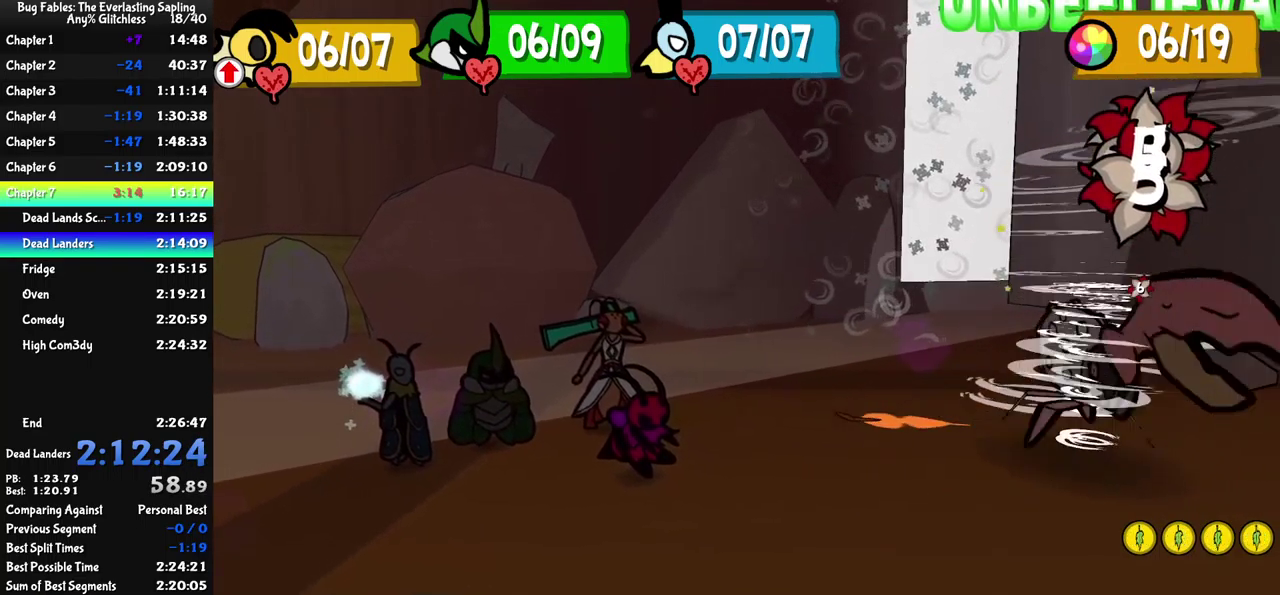
{"buttons": [], "left_stick": "center", "events": []}
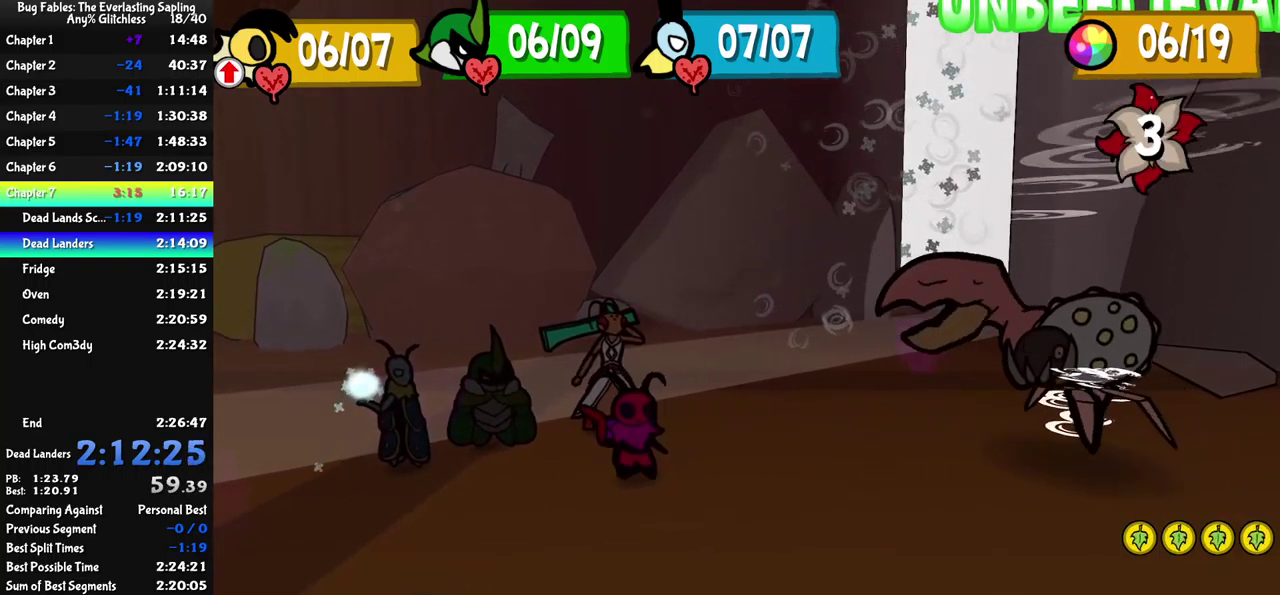
{"buttons": [], "left_stick": "center", "events": []}
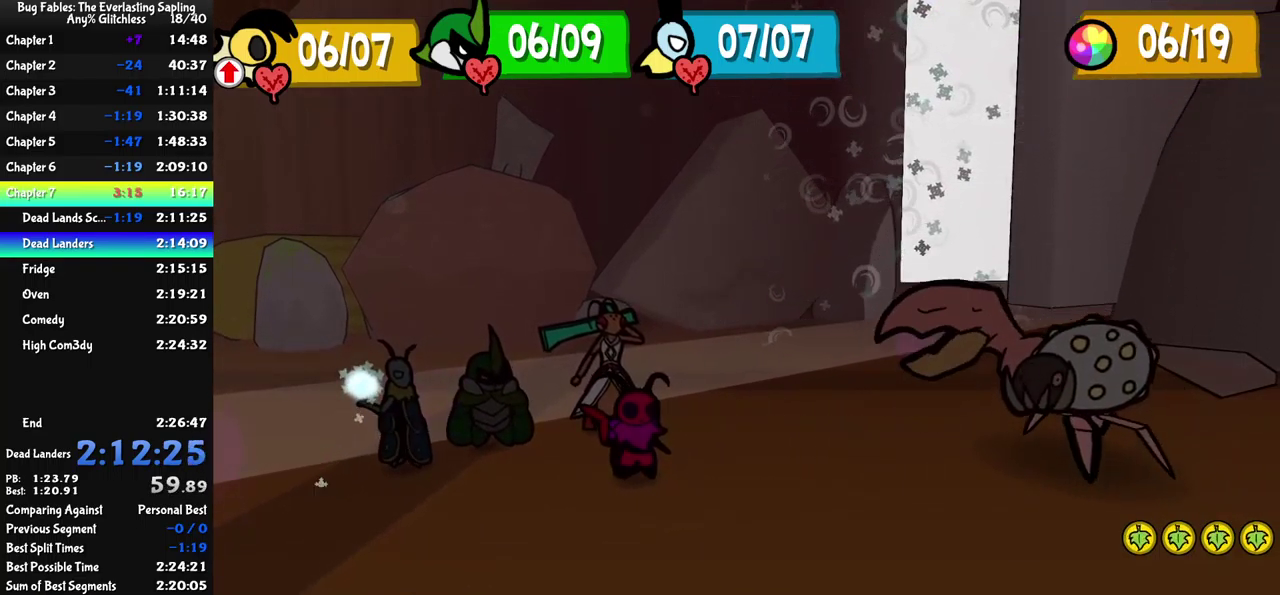
{"buttons": [], "left_stick": "center", "events": []}
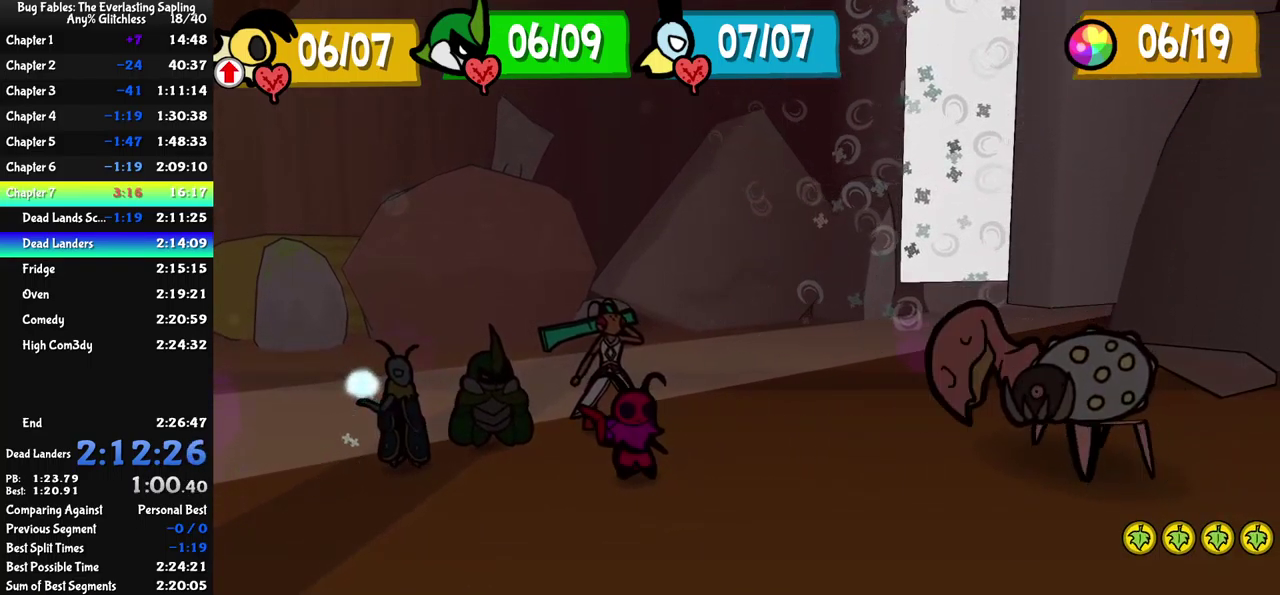
{"buttons": [], "left_stick": "center", "events": []}
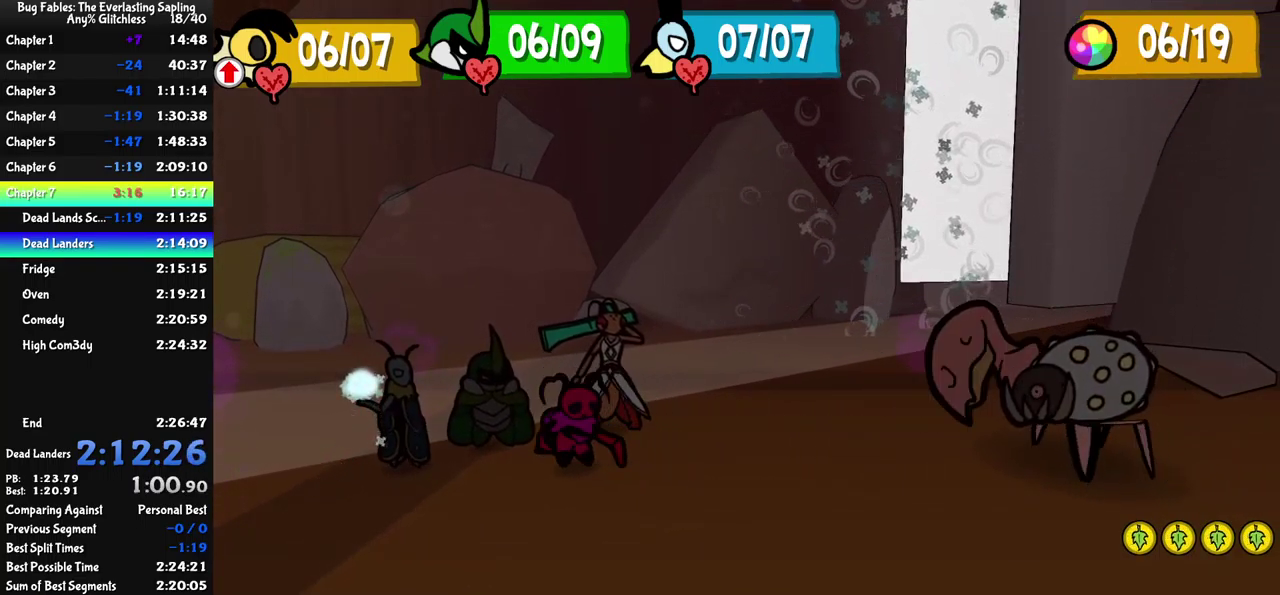
{"buttons": ["DPAD_DOWN"], "left_stick": "center", "events": [[249, "A", "down"], [316, "A", "up"], [433, "DPAD_DOWN", "down"]]}
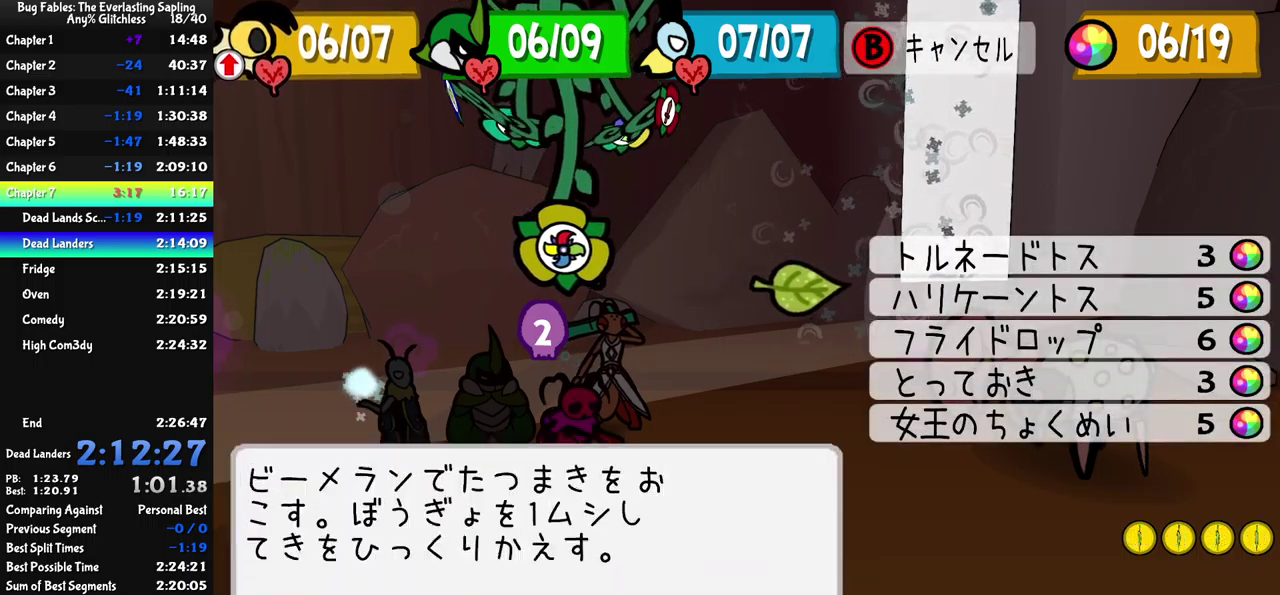
{"buttons": [], "left_stick": "up-left", "events": [[17, "DPAD_DOWN", "up"], [184, "A", "down"], [234, "A", "up"], [284, "A", "down"], [334, "A", "up"], [484, "left_stick", "up-left"]]}
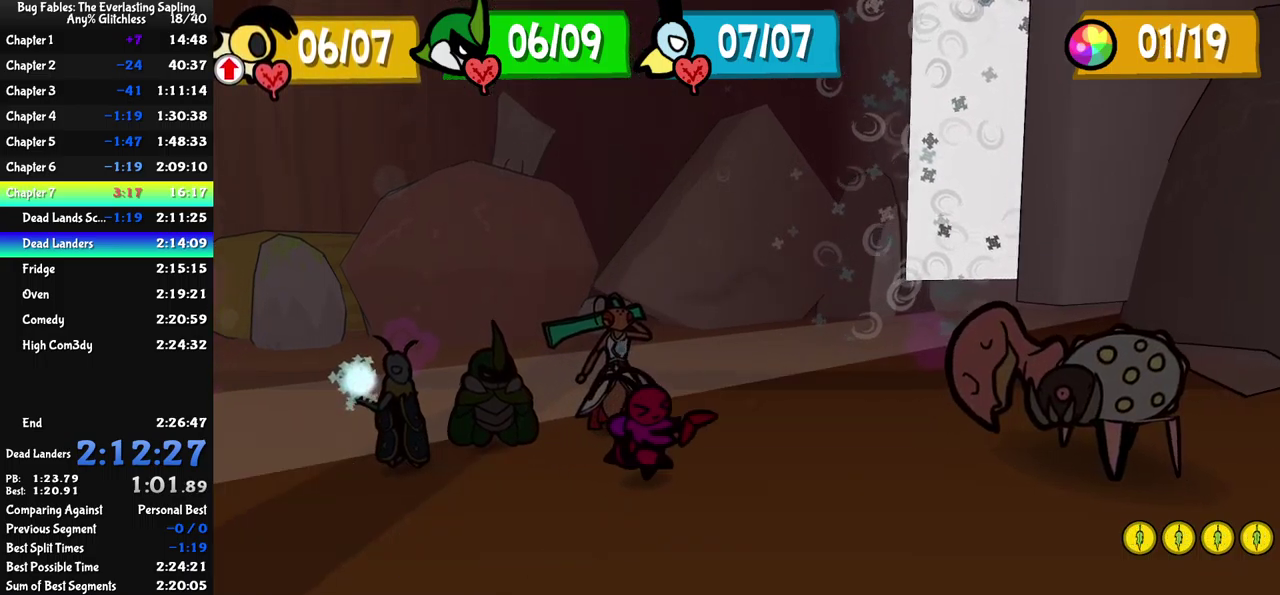
{"buttons": [], "left_stick": "up", "events": [[484, "left_stick", "up"]]}
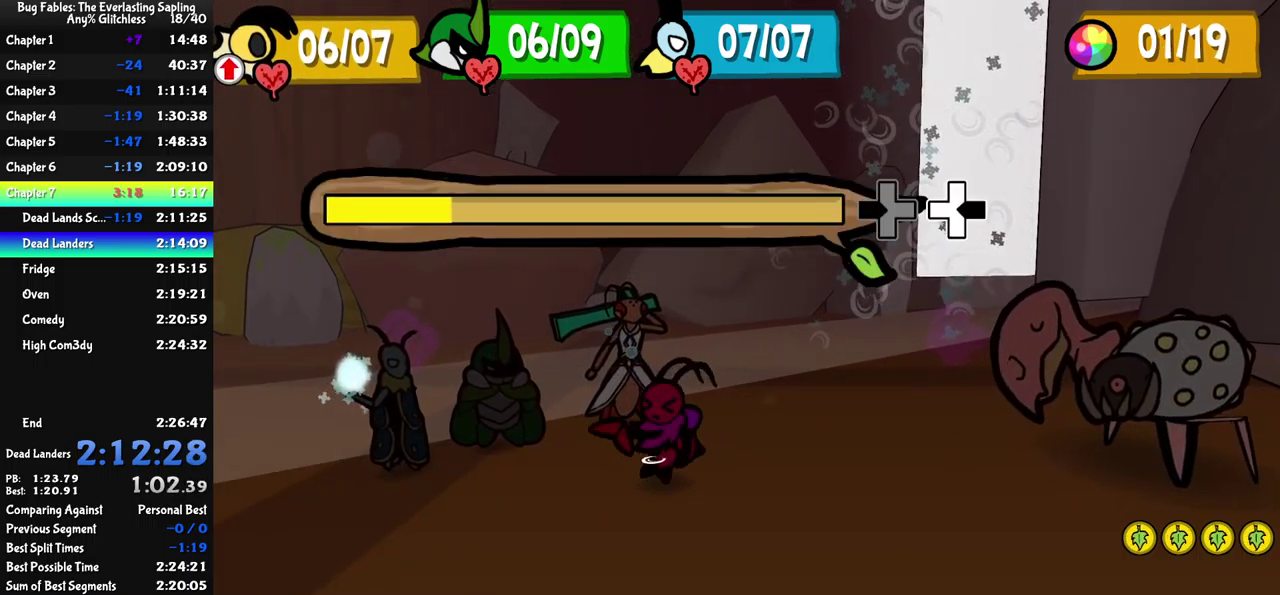
{"buttons": [], "left_stick": "up-left", "events": [[84, "left_stick", "left"], [267, "left_stick", "up-left"], [350, "left_stick", "down-right"], [450, "left_stick", "up-left"]]}